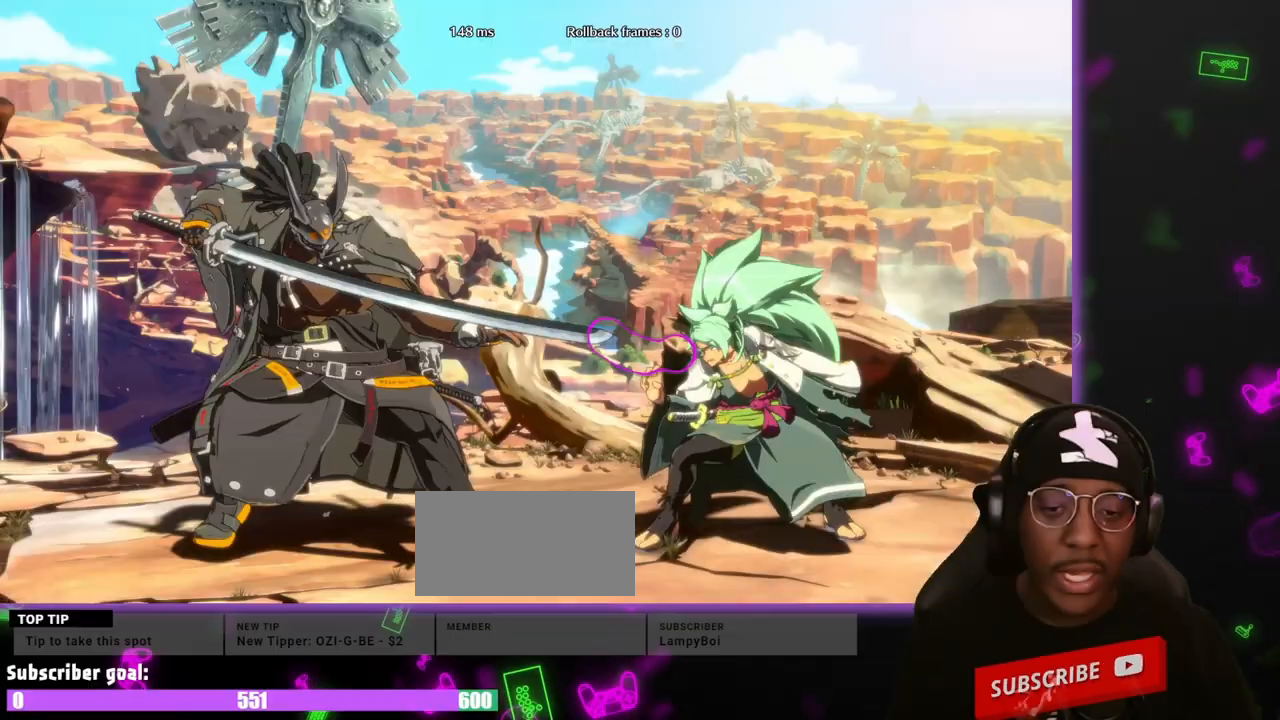
Gameplay with a controller (arcade stick); each line is a JSON object with the inputs held at the frame after it (dt_ms = milliseconds from this image to that frame). "events" lists button and stick changes between this image and that frame as [ms after this image, input, new state], when the widget could be followed in between. Not read: L3 R3 other_buttons.
{"dt_ms": 500, "buttons": [], "events": []}
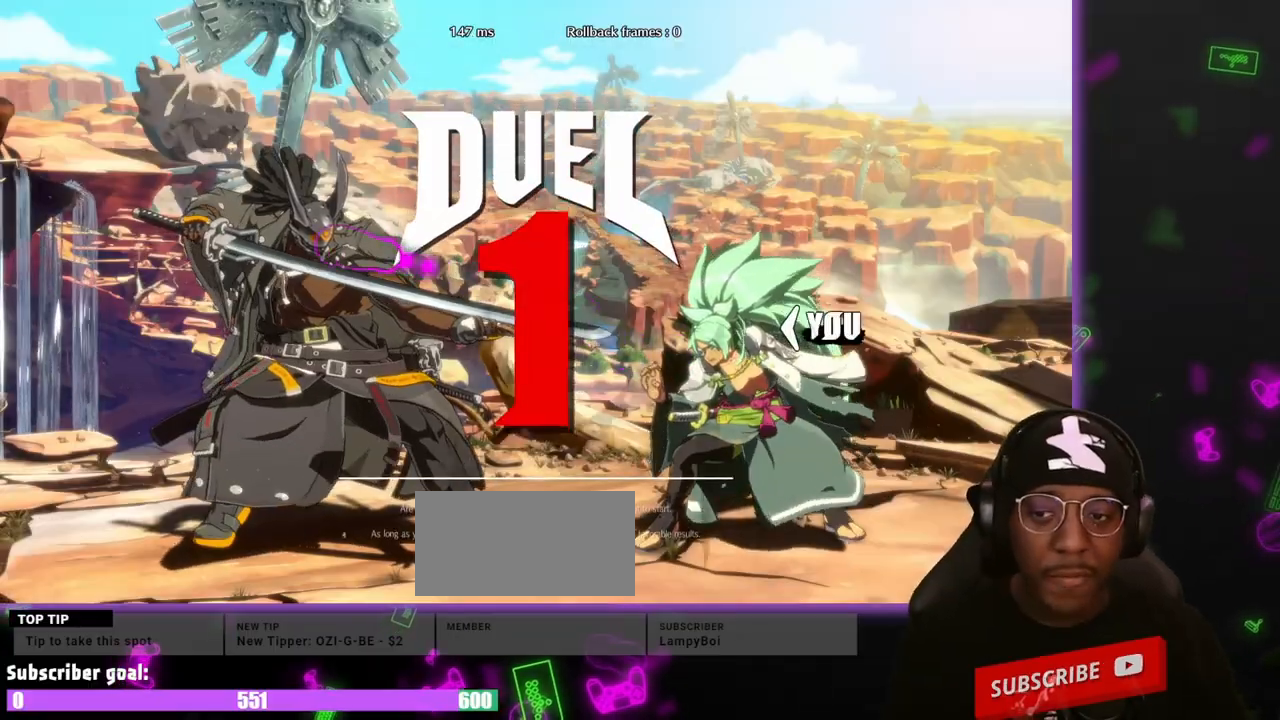
{"dt_ms": 500, "buttons": [], "events": [[50, "S", "down"], [183, "S", "up"]]}
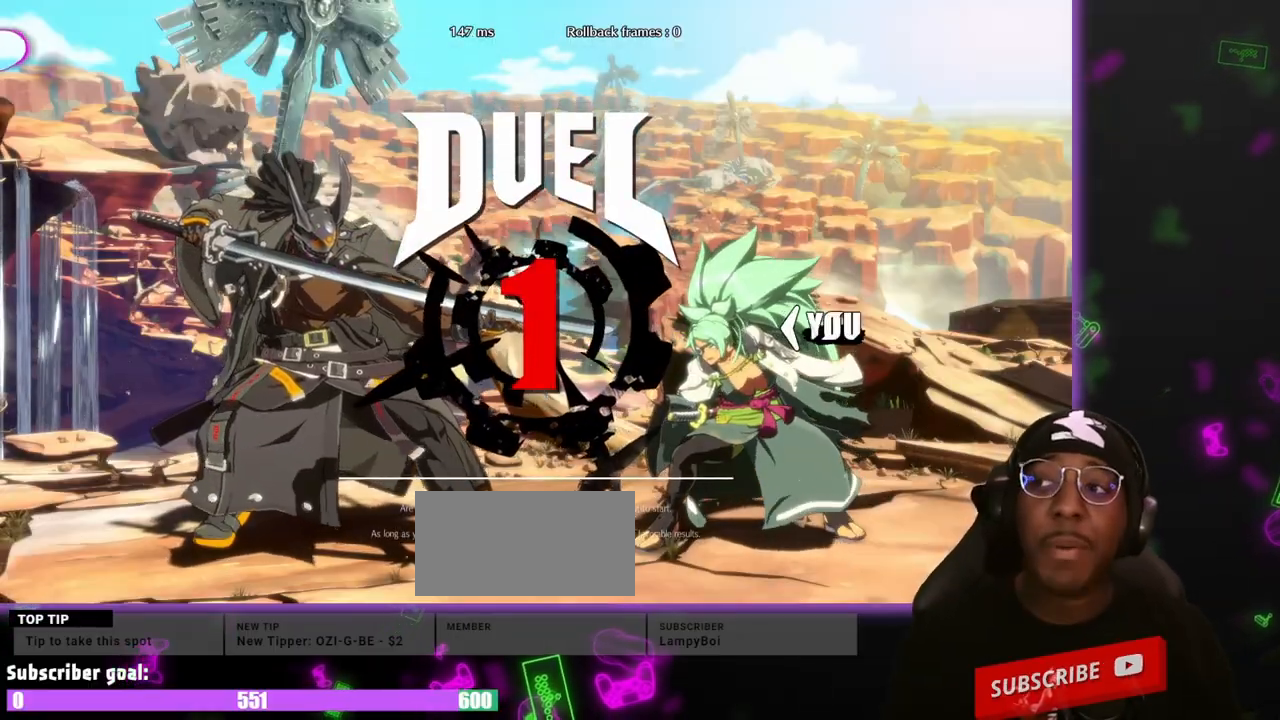
{"dt_ms": 500, "buttons": [], "events": []}
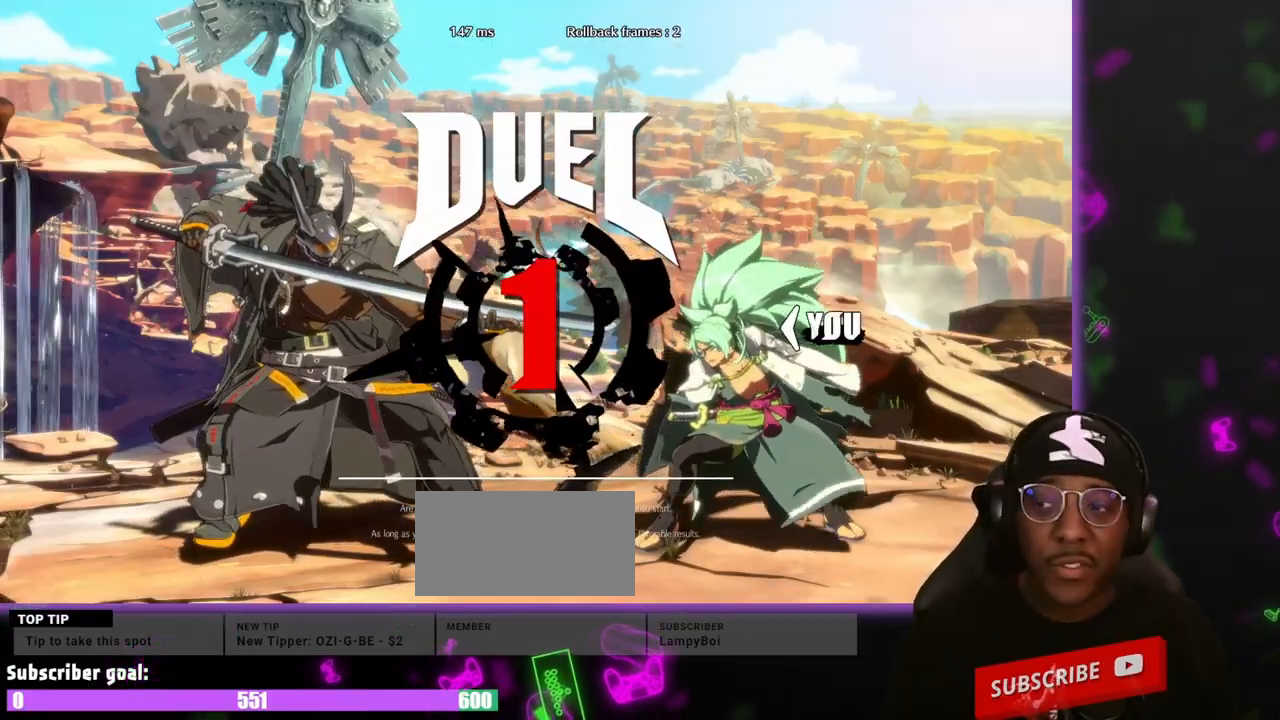
{"dt_ms": 500, "buttons": [], "events": []}
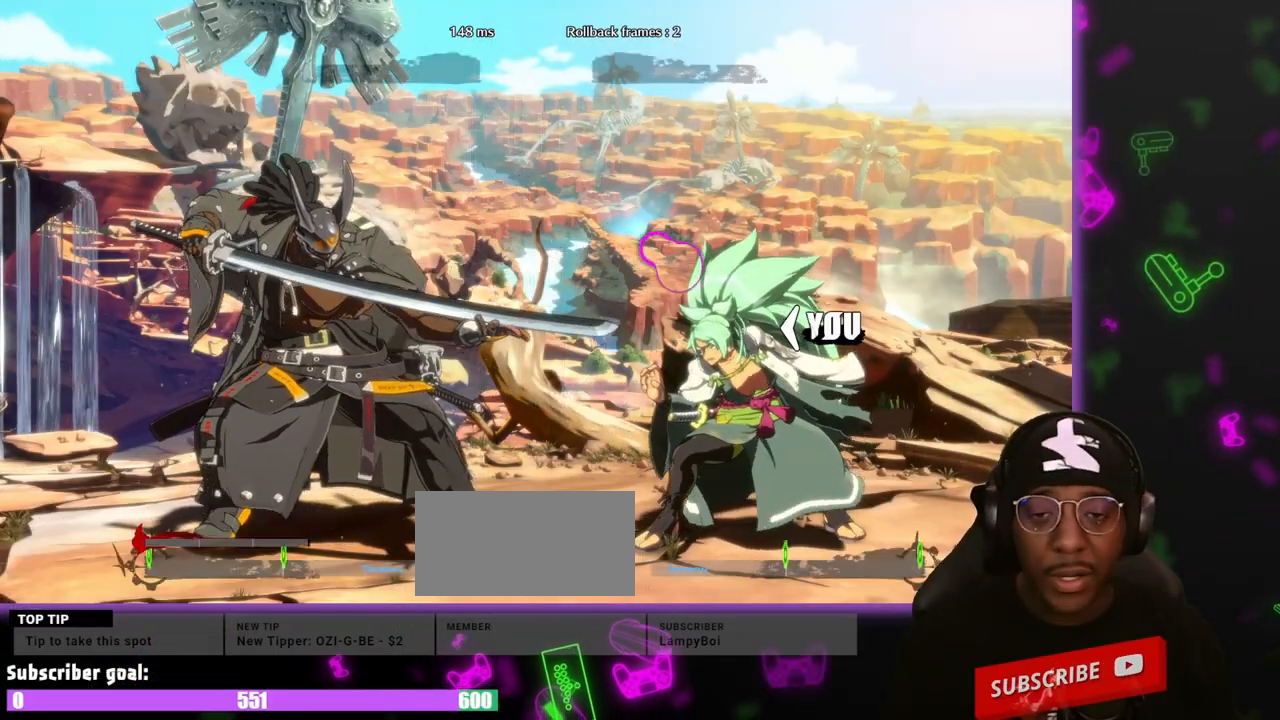
{"dt_ms": 500, "buttons": [], "events": []}
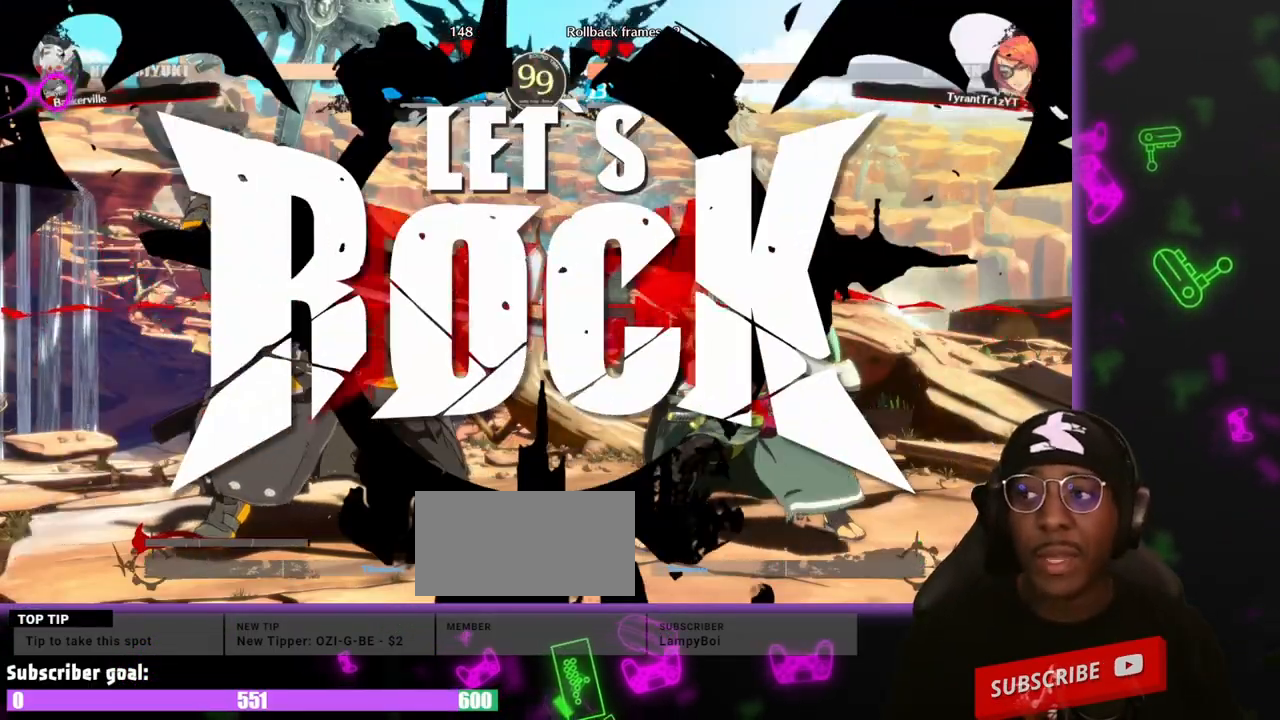
{"dt_ms": 500, "buttons": ["DPAD_DOWN", "DPAD_RIGHT"], "events": [[167, "DPAD_RIGHT", "down"], [300, "DPAD_DOWN", "down"]]}
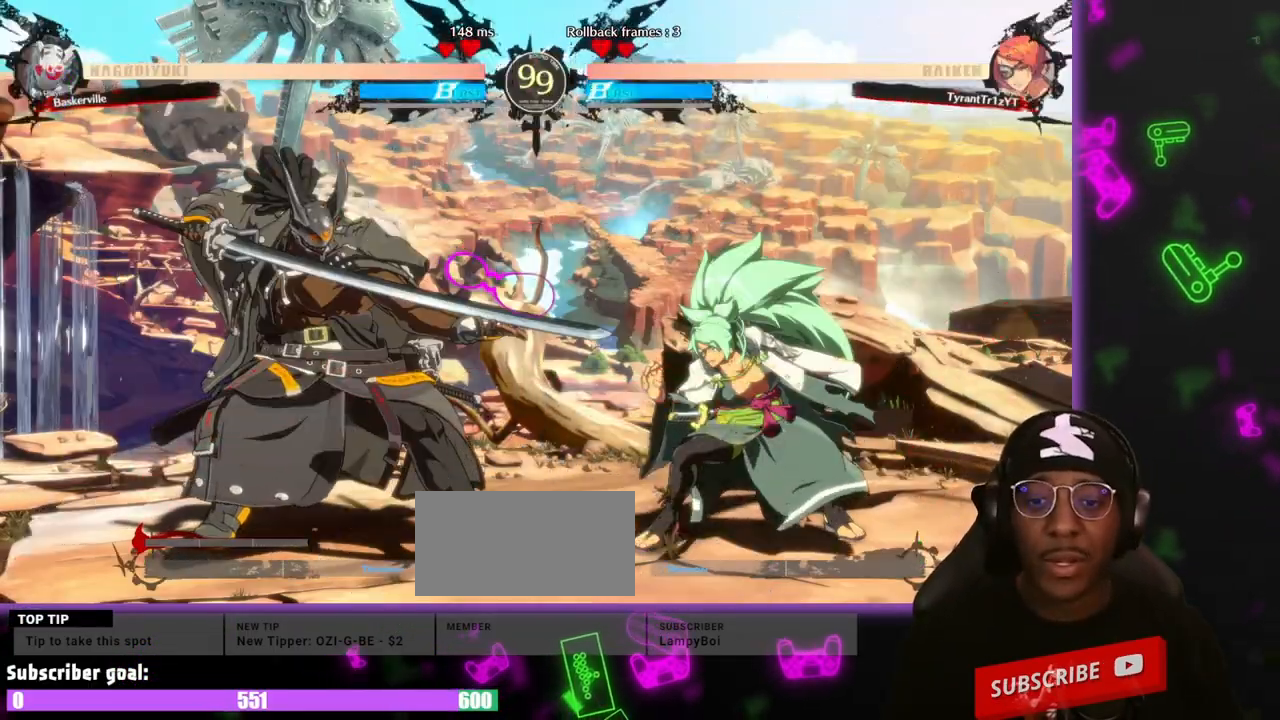
{"dt_ms": 500, "buttons": ["DPAD_DOWN", "DPAD_LEFT", "HS"], "events": [[83, "S", "down"], [133, "S", "up"], [217, "DPAD_RIGHT", "up"], [267, "DPAD_DOWN", "up"], [367, "DPAD_DOWN", "down"], [367, "DPAD_RIGHT", "down"], [500, "DPAD_LEFT", "down"], [500, "DPAD_RIGHT", "up"], [500, "HS", "down"]]}
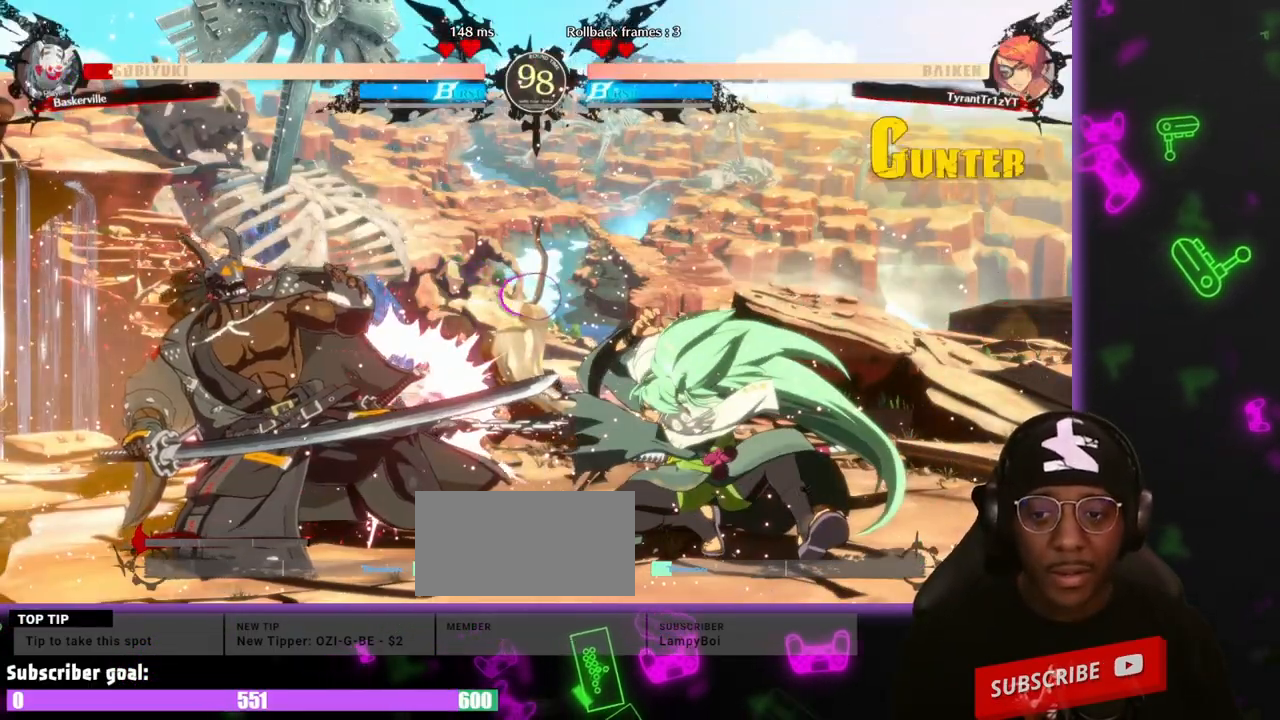
{"dt_ms": 500, "buttons": [], "events": [[17, "DPAD_DOWN", "up"], [117, "DPAD_DOWN", "down"], [150, "HS", "up"], [233, "DPAD_DOWN", "up"], [233, "DPAD_LEFT", "up"]]}
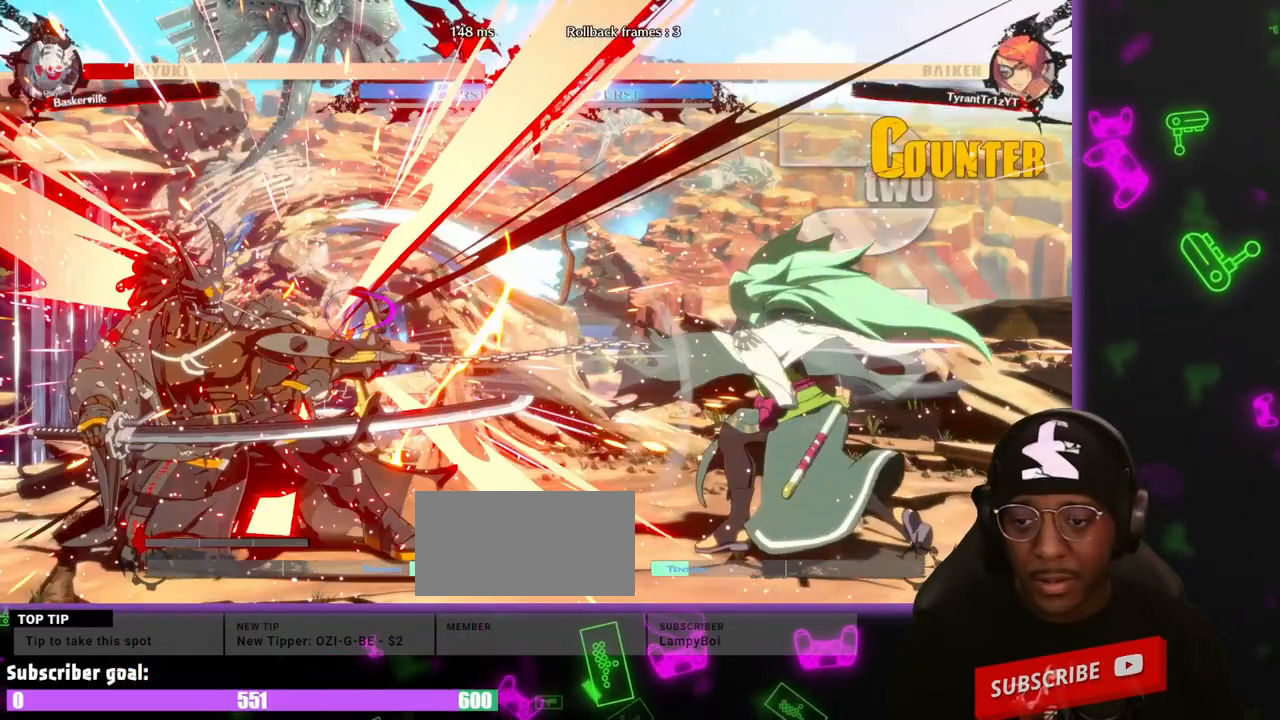
{"dt_ms": 500, "buttons": [], "events": []}
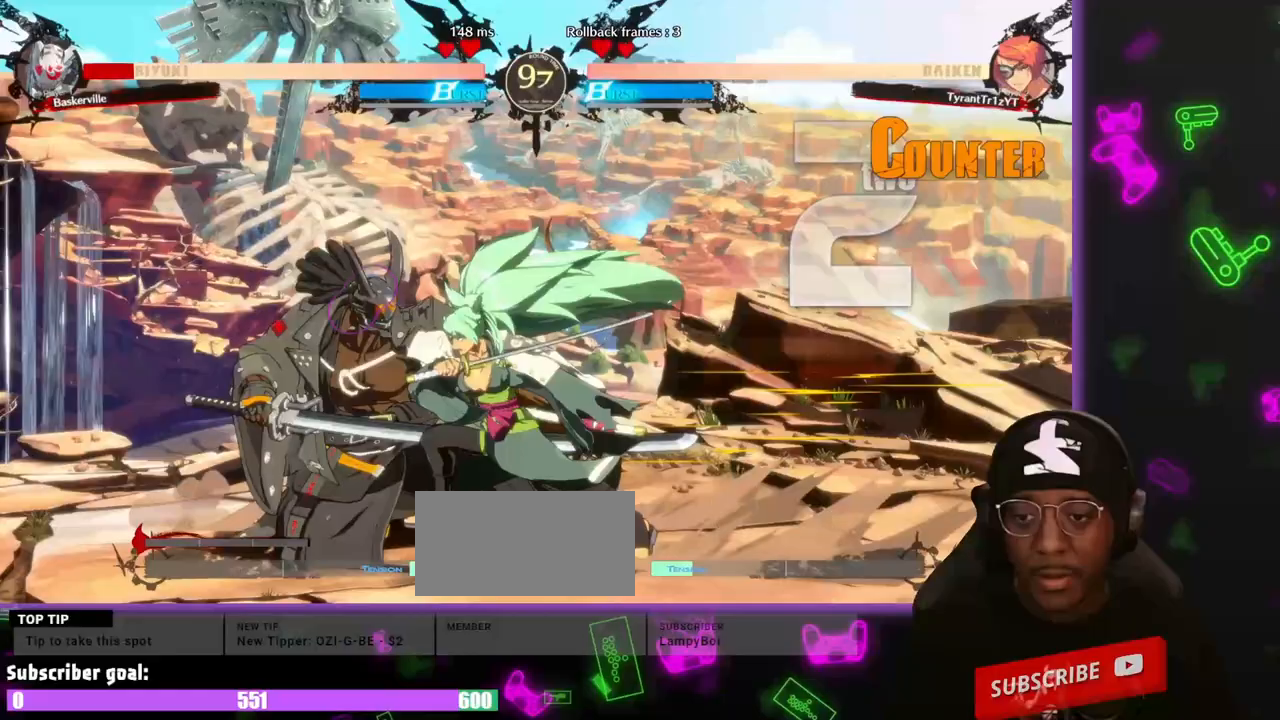
{"dt_ms": 500, "buttons": [], "events": []}
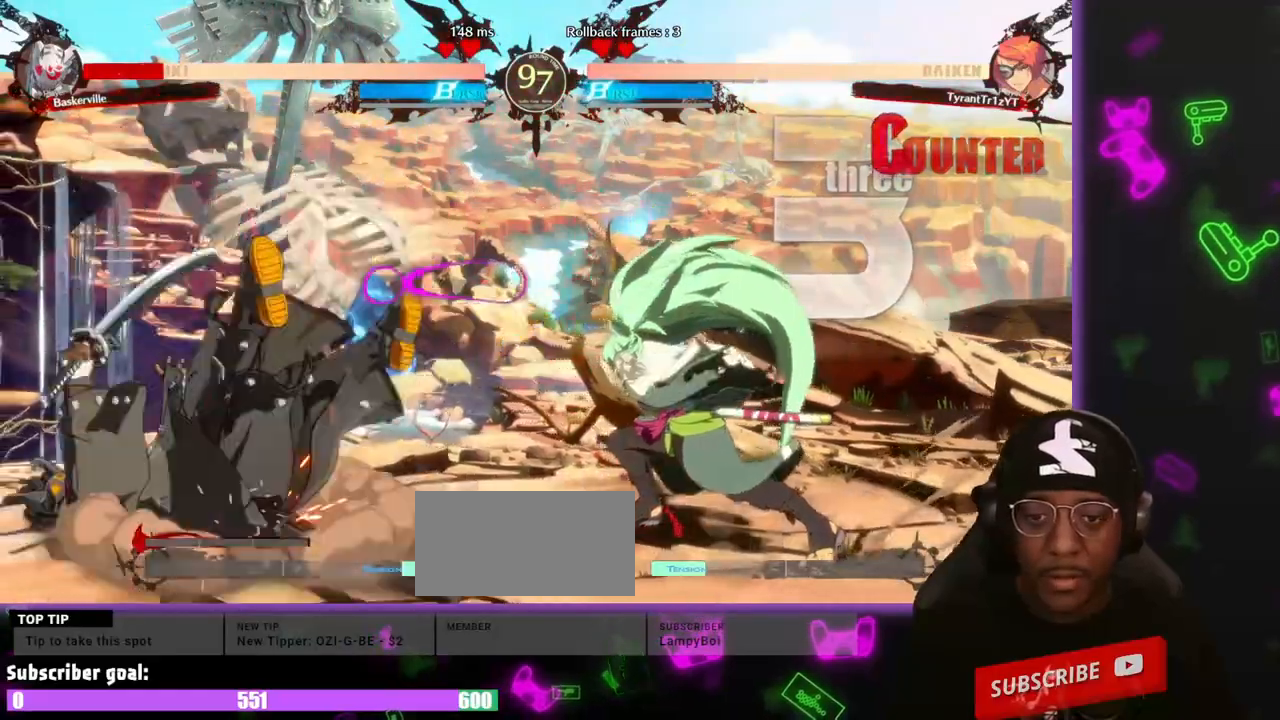
{"dt_ms": 500, "buttons": ["DPAD_LEFT"], "events": [[150, "DPAD_UP", "down"], [333, "DPAD_DOWN", "down"], [333, "DPAD_UP", "up"], [383, "DPAD_LEFT", "down"], [400, "DPAD_LEFT", "up"], [417, "DPAD_LEFT", "down"], [467, "DPAD_DOWN", "up"]]}
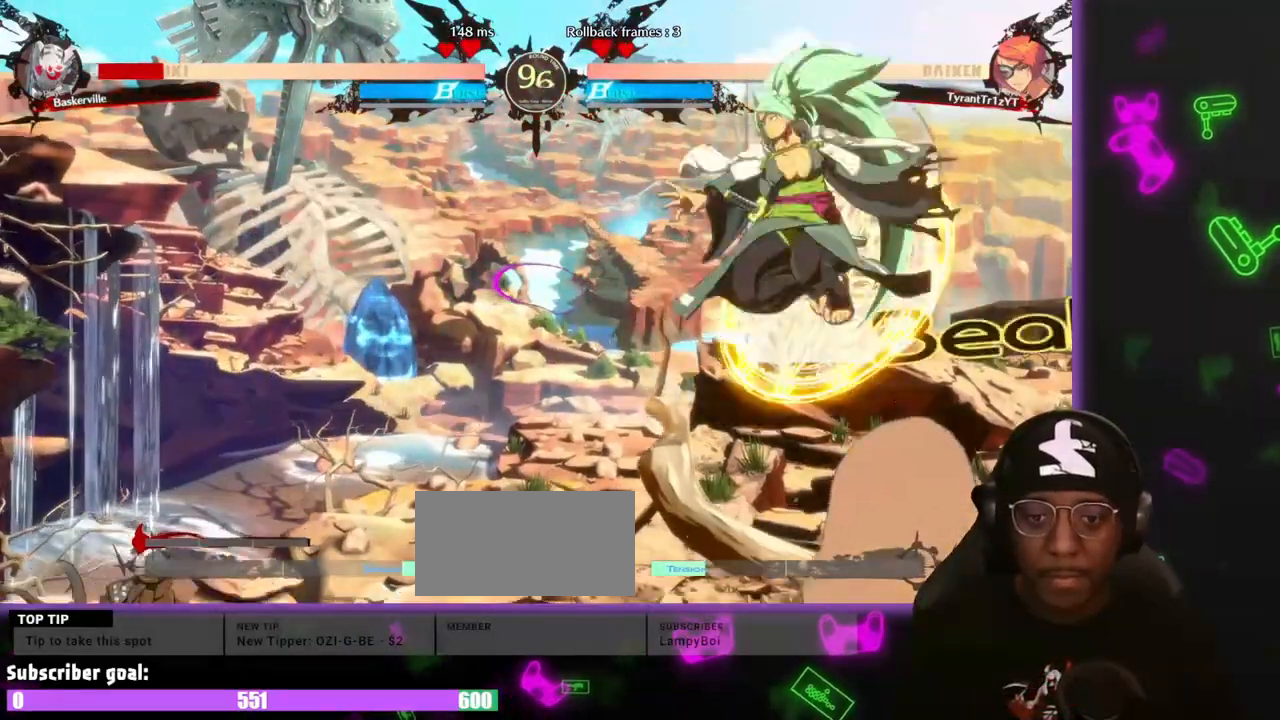
{"dt_ms": 500, "buttons": []}
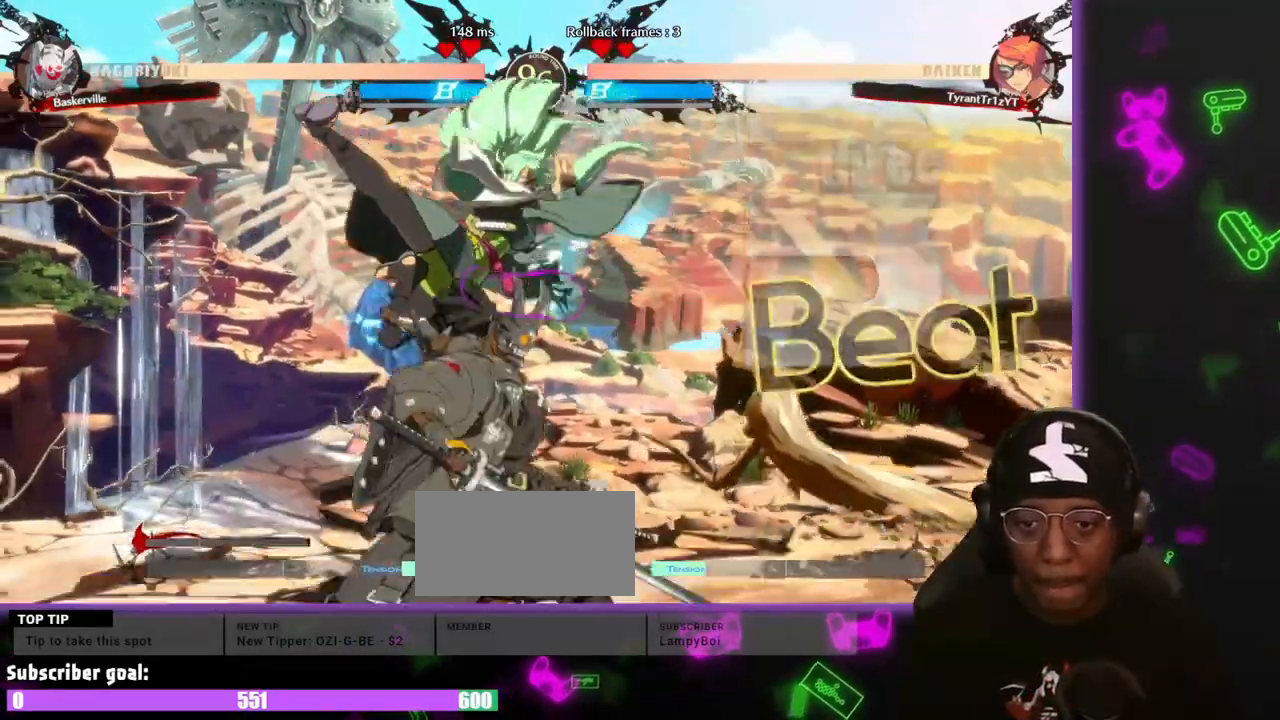
{"dt_ms": 1000, "buttons": []}
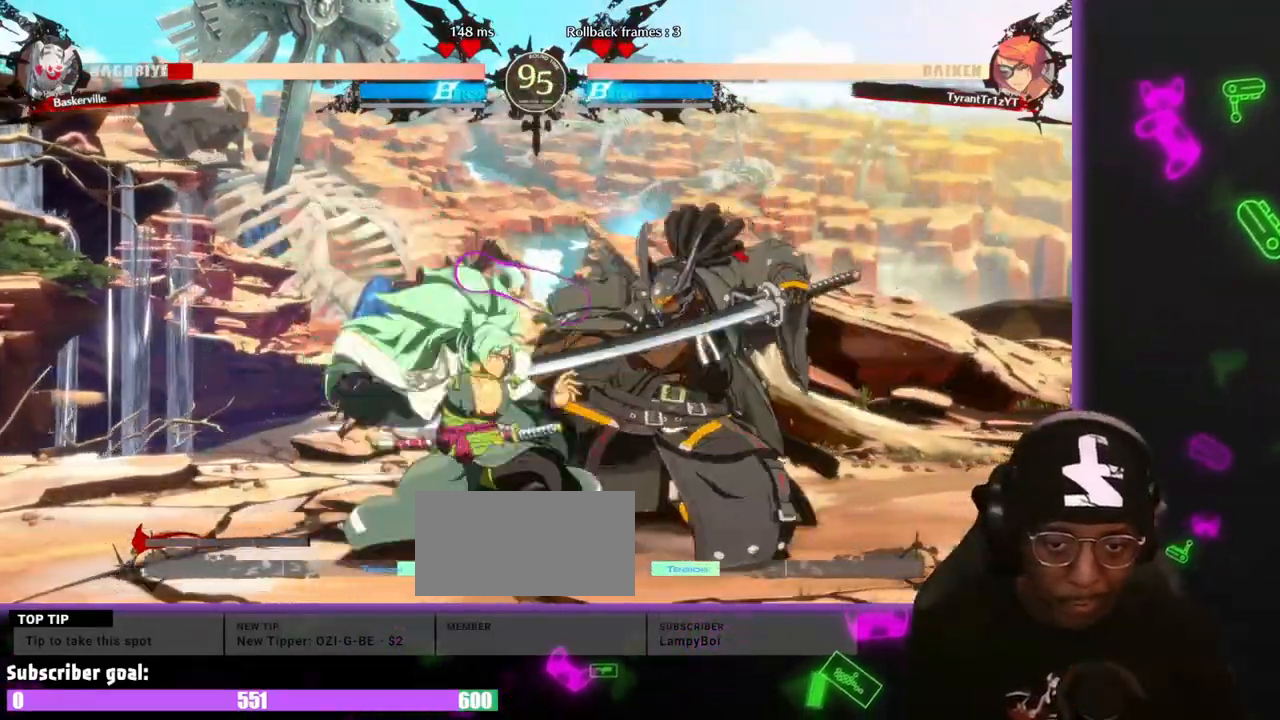
{"dt_ms": 500, "buttons": ["DPAD_LEFT"], "events": [[17, "DPAD_DOWN", "down"], [117, "DPAD_LEFT", "down"], [167, "DPAD_DOWN", "up"]]}
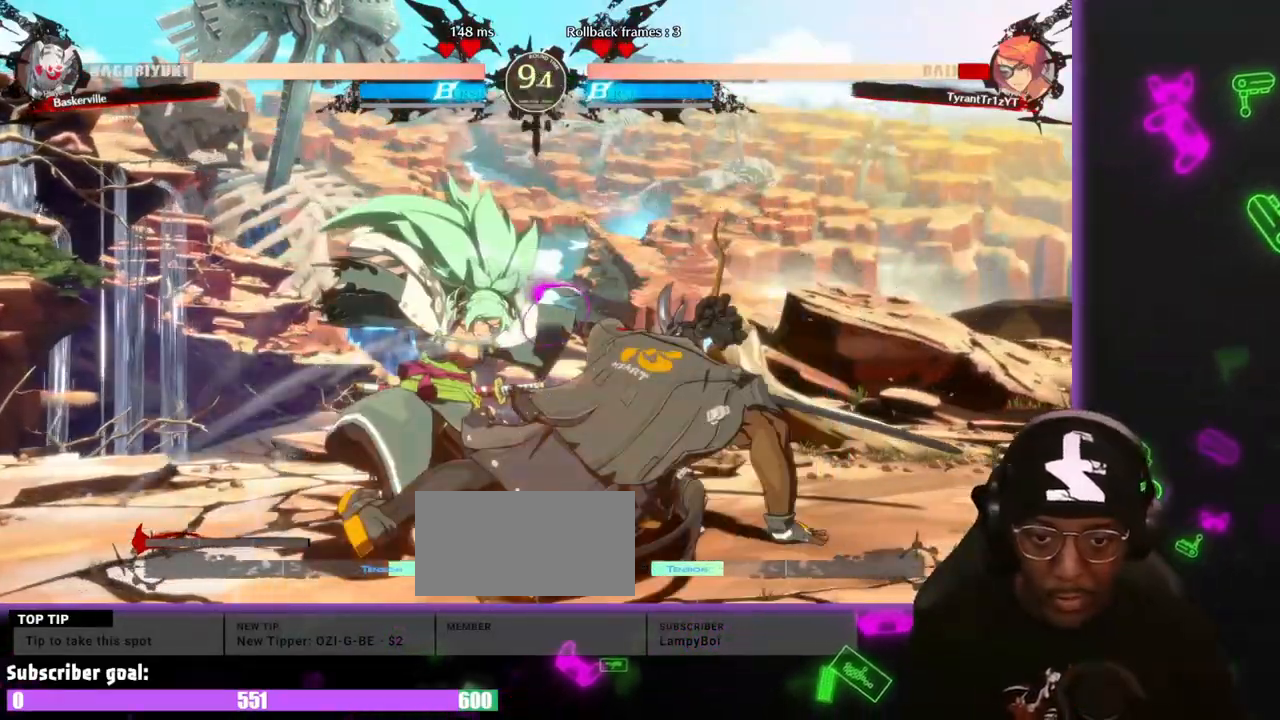
{"dt_ms": 500, "buttons": ["DPAD_DOWN", "DPAD_LEFT"], "events": [[150, "DPAD_DOWN", "down"]]}
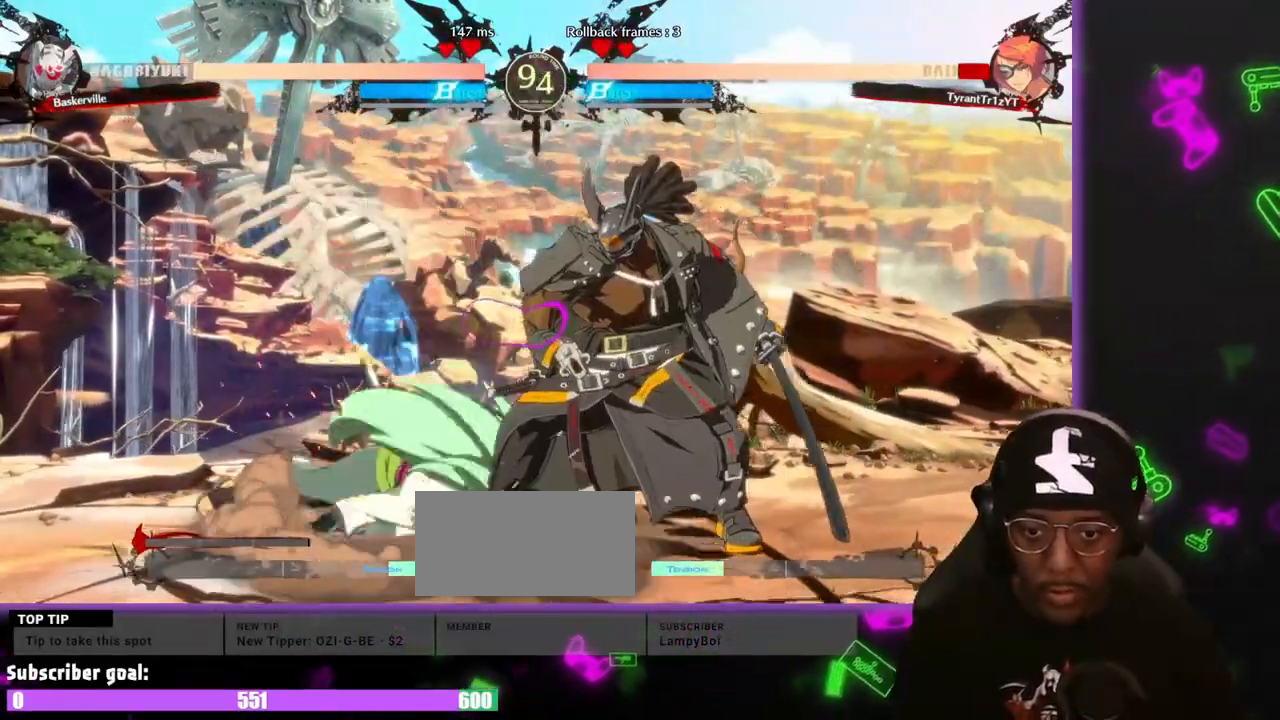
{"dt_ms": 500, "buttons": ["DPAD_DOWN", "DPAD_LEFT"], "events": [[17, "DPAD_LEFT", "up"], [200, "DPAD_LEFT", "down"]]}
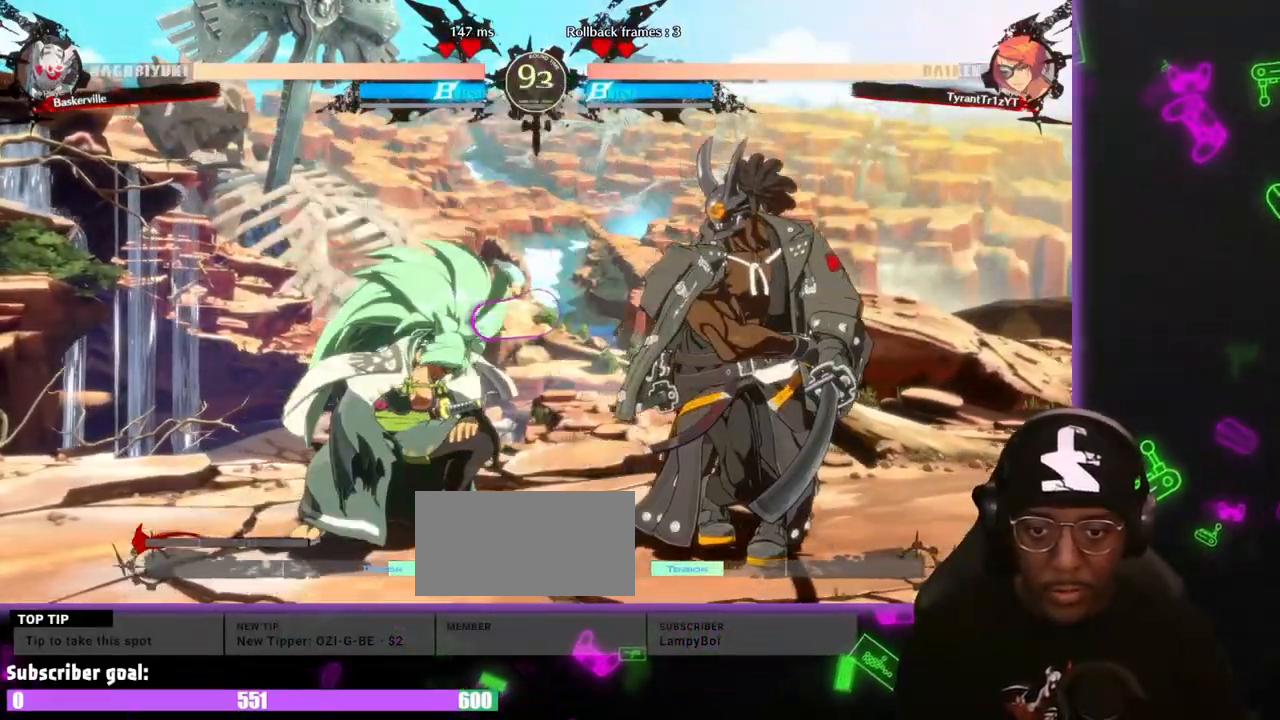
{"dt_ms": 500, "buttons": []}
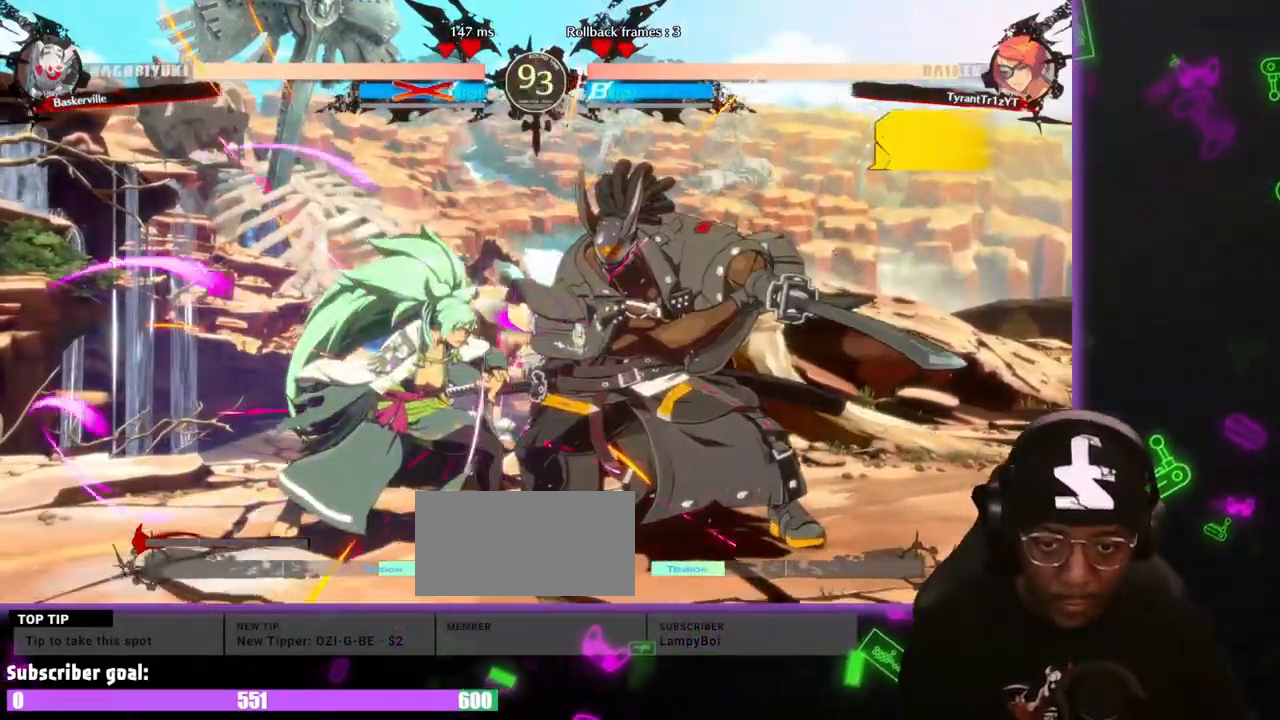
{"dt_ms": 500, "buttons": [], "events": []}
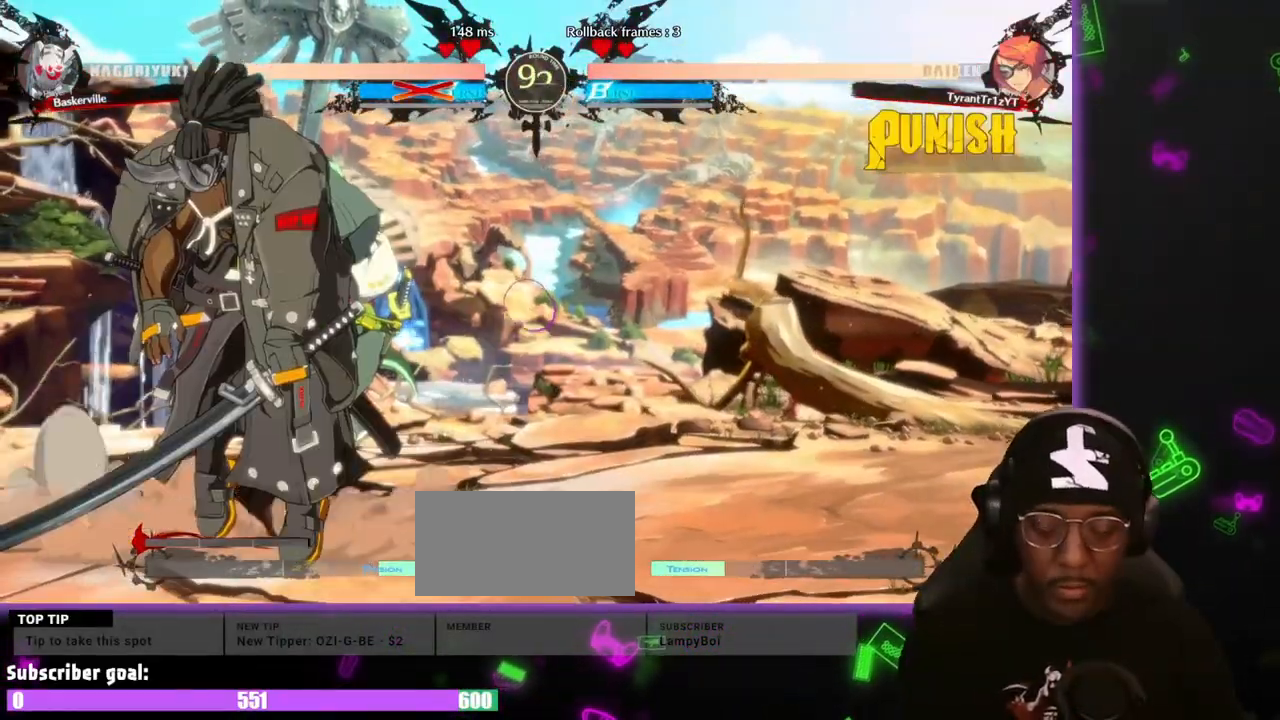
{"dt_ms": 500, "buttons": [], "events": []}
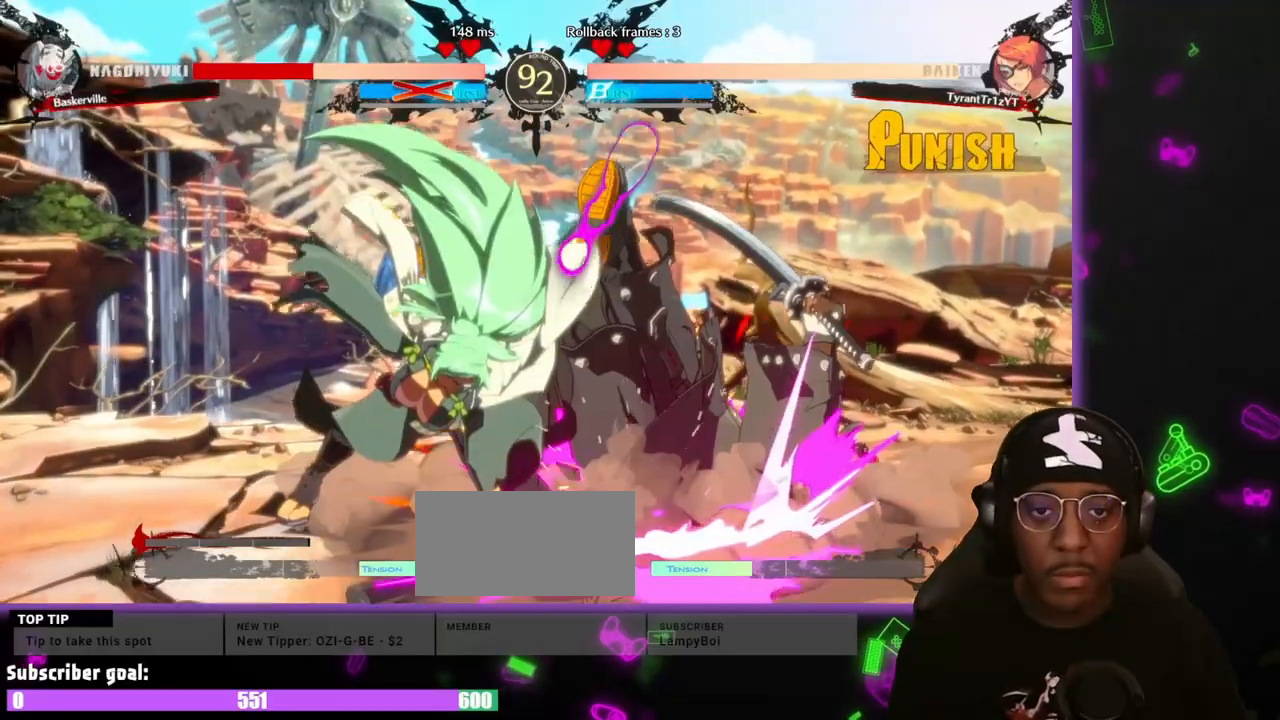
{"dt_ms": 500, "buttons": [], "events": []}
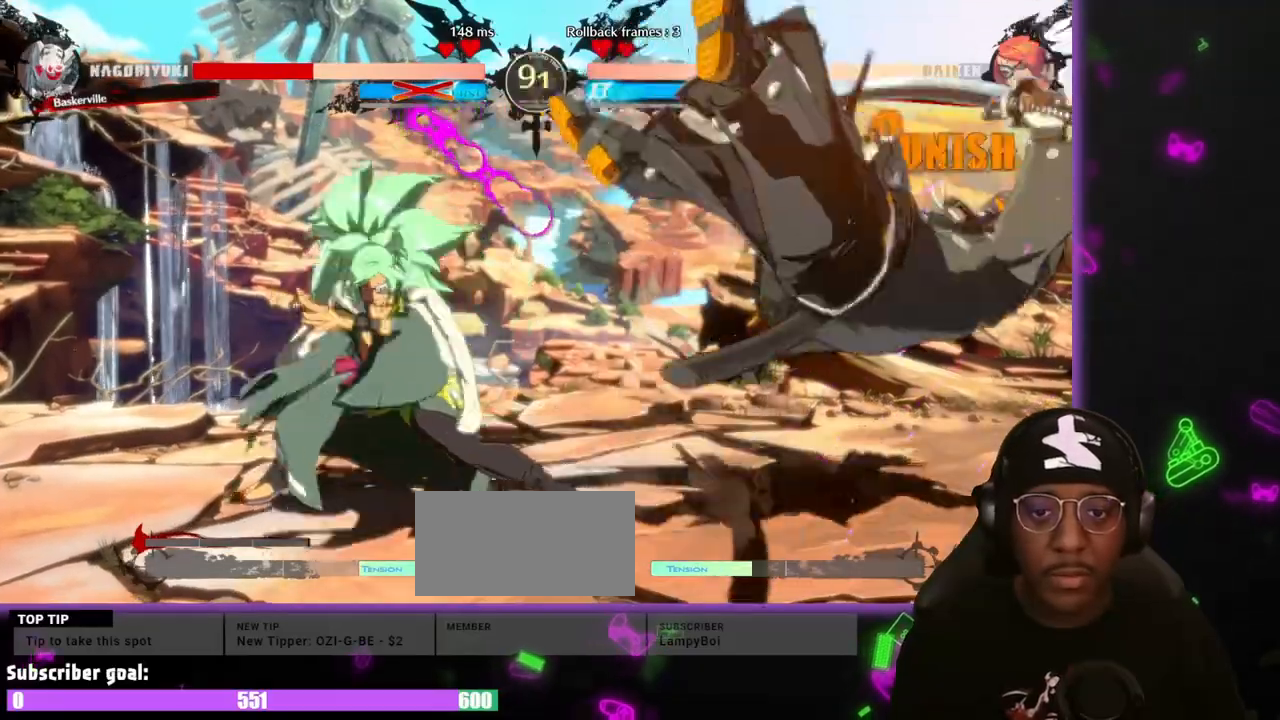
{"dt_ms": 500, "buttons": [], "events": []}
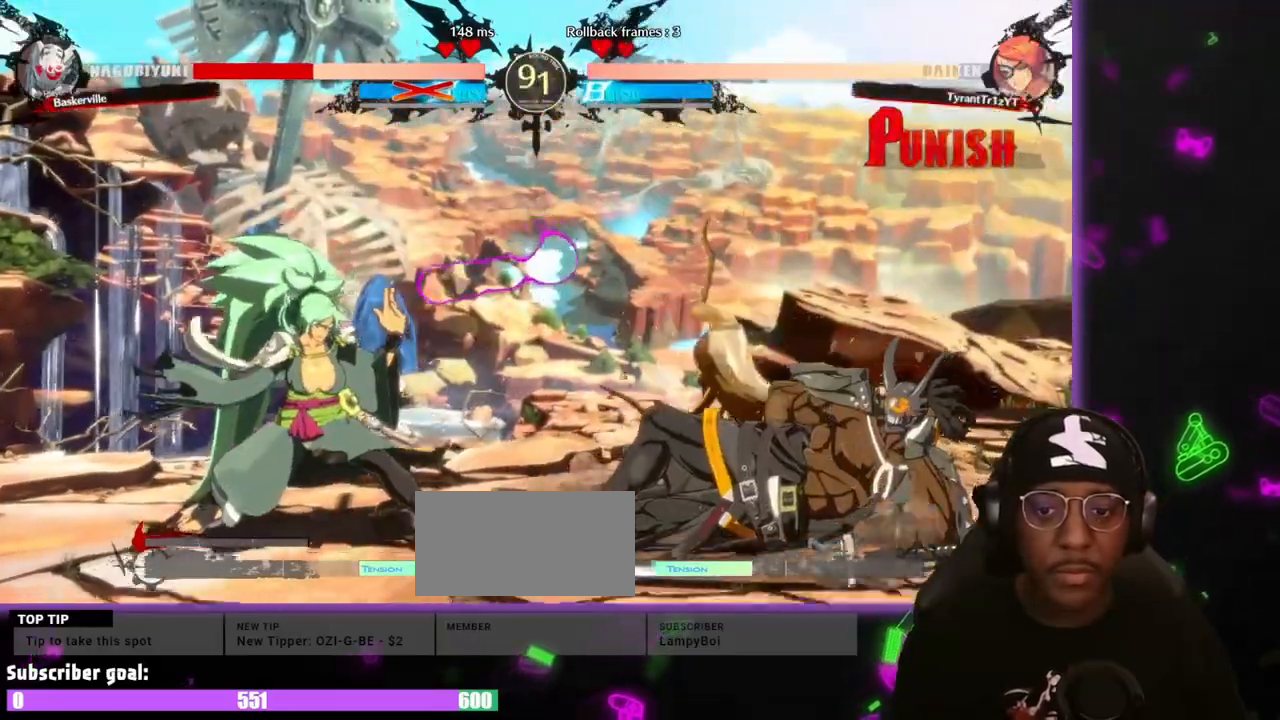
{"dt_ms": 500, "buttons": ["DPAD_UP"]}
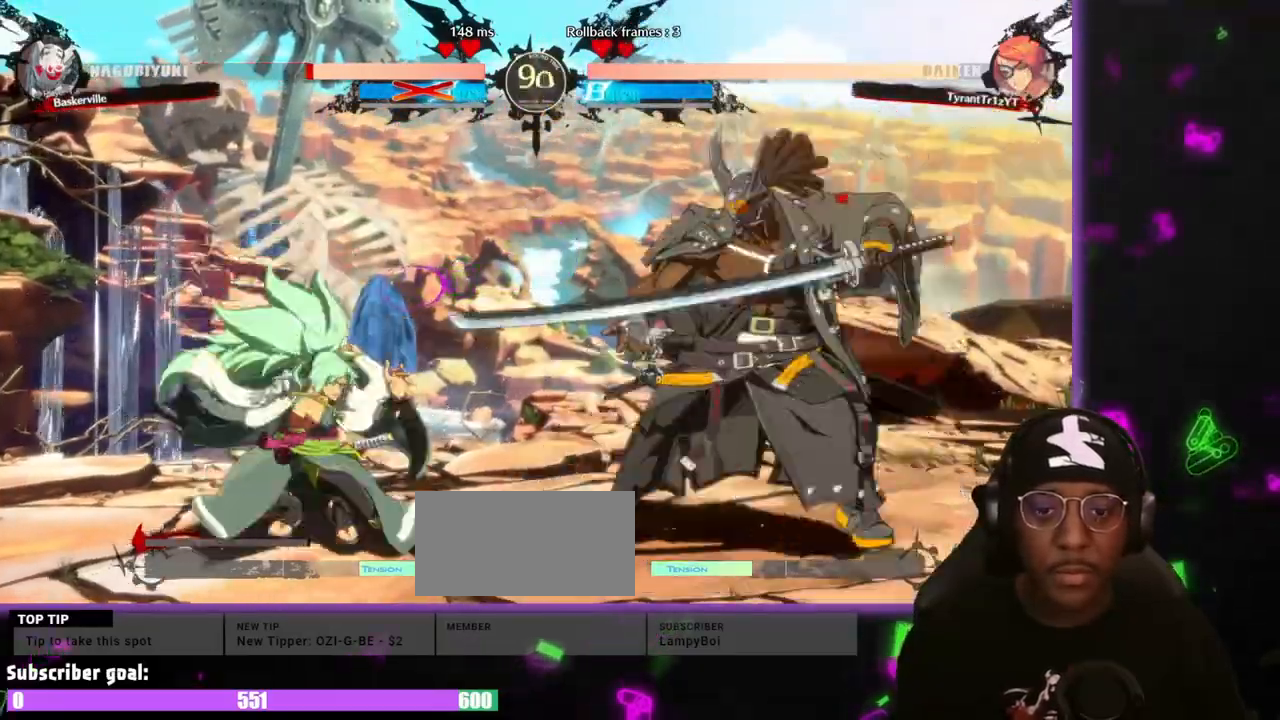
{"dt_ms": 500, "buttons": ["DPAD_RIGHT"], "events": [[117, "DPAD_UP", "up"], [167, "DPAD_DOWN", "down"], [200, "DPAD_RIGHT", "down"], [250, "DPAD_DOWN", "up"], [300, "S", "down"], [500, "S", "up"]]}
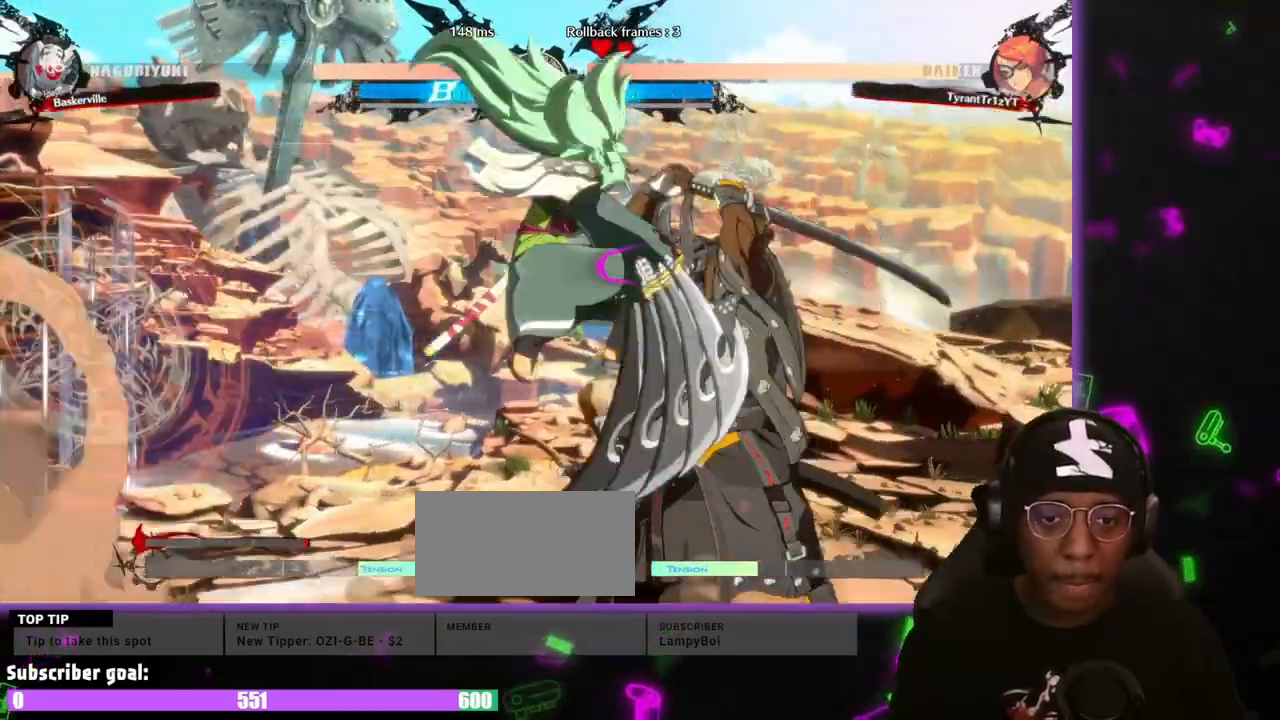
{"dt_ms": 500, "buttons": ["DPAD_LEFT"], "events": [[33, "S", "down"], [83, "DPAD_RIGHT", "up"], [83, "S", "up"], [317, "DPAD_LEFT", "down"]]}
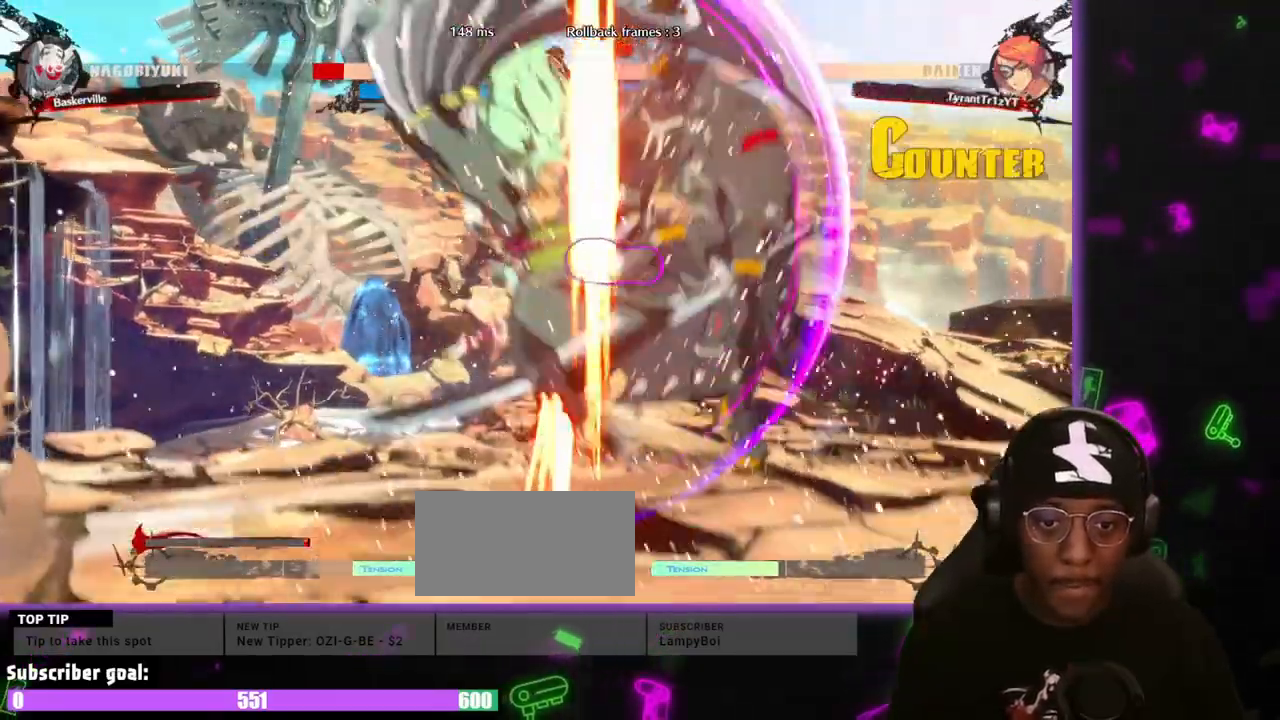
{"dt_ms": 500, "buttons": ["DPAD_LEFT"], "events": []}
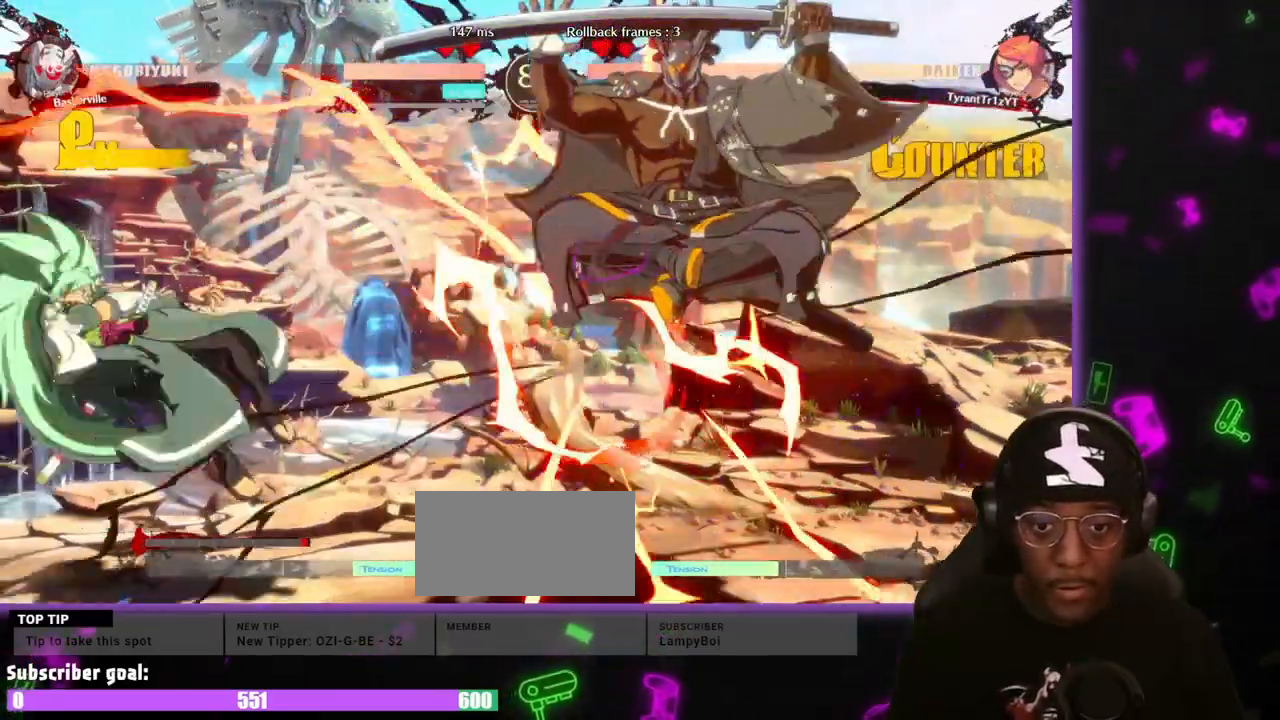
{"dt_ms": 500, "buttons": [], "events": [[200, "DPAD_LEFT", "up"]]}